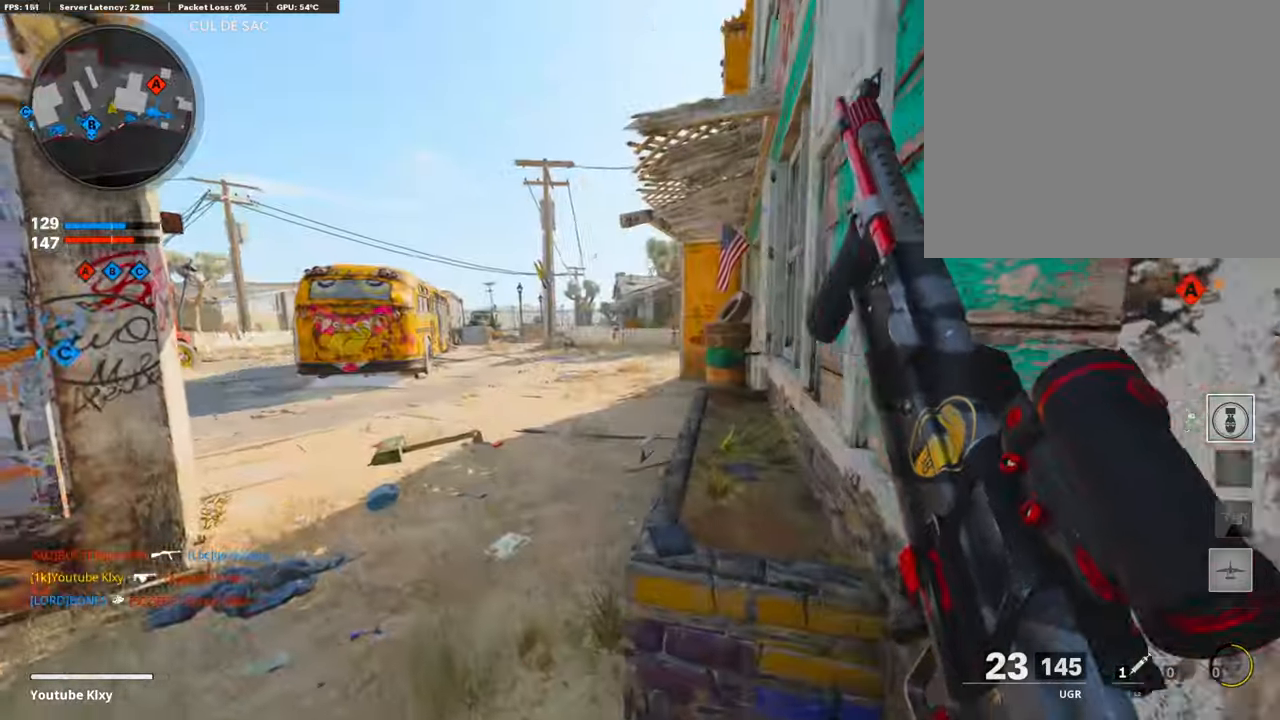
Gameplay with a controller (PlayStation layout); each line is a JSON object with the inputs held at the frame after it. "events" lists button and stick changes between this image and that frame as [ms after this image, input, new state], when the widget could be followed in between.
{"buttons": [], "left_stick": "down-left", "right_stick": "center", "events": [[67, "right_stick", "left"], [201, "left_stick", "down-left"], [319, "right_stick", "center"]]}
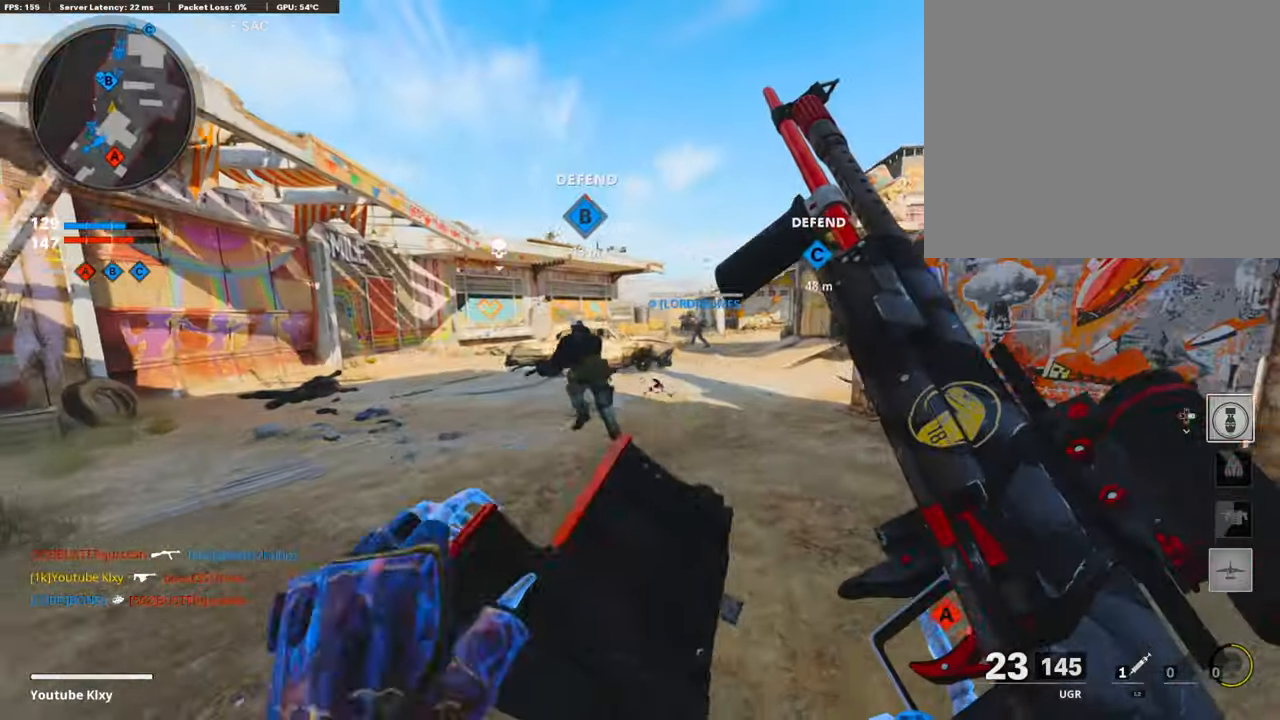
{"buttons": ["L1"], "left_stick": "left", "right_stick": "center", "events": [[117, "left_stick", "down"], [419, "right_stick", "left"], [436, "L1", "down"], [487, "left_stick", "left"], [487, "right_stick", "center"]]}
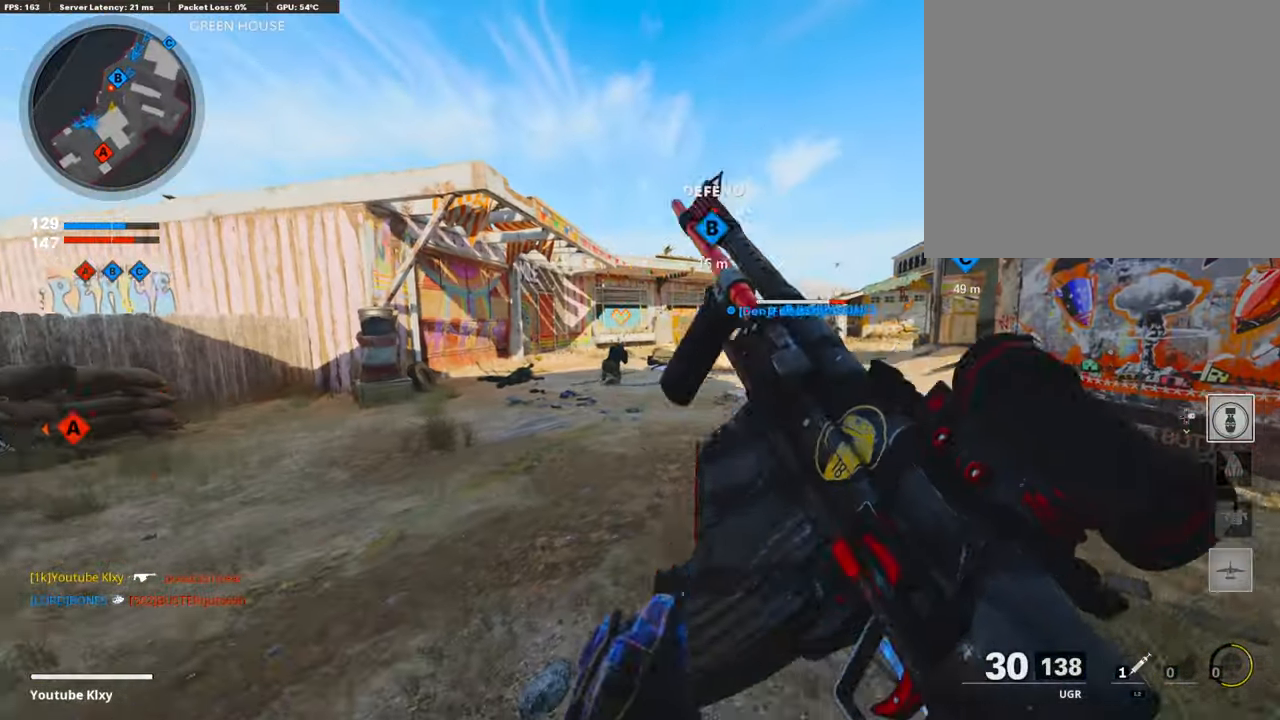
{"buttons": ["L1", "R1"], "left_stick": "right", "right_stick": "right"}
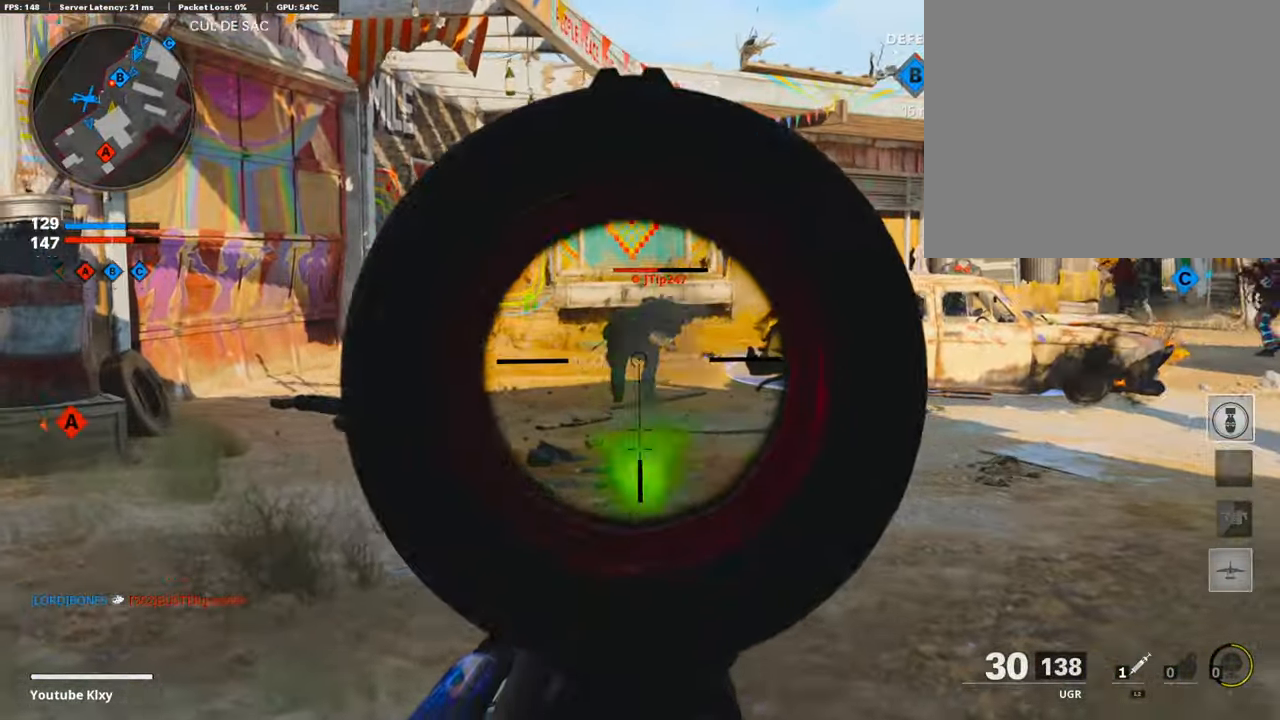
{"buttons": ["L3"], "left_stick": "up", "right_stick": "right", "events": [[84, "right_stick", "up-left"], [134, "right_stick", "up"], [218, "left_stick", "center"], [269, "left_stick", "right"], [302, "L1", "up"], [302, "right_stick", "right"], [319, "R1", "up"], [453, "left_stick", "up"], [470, "L3", "down"]]}
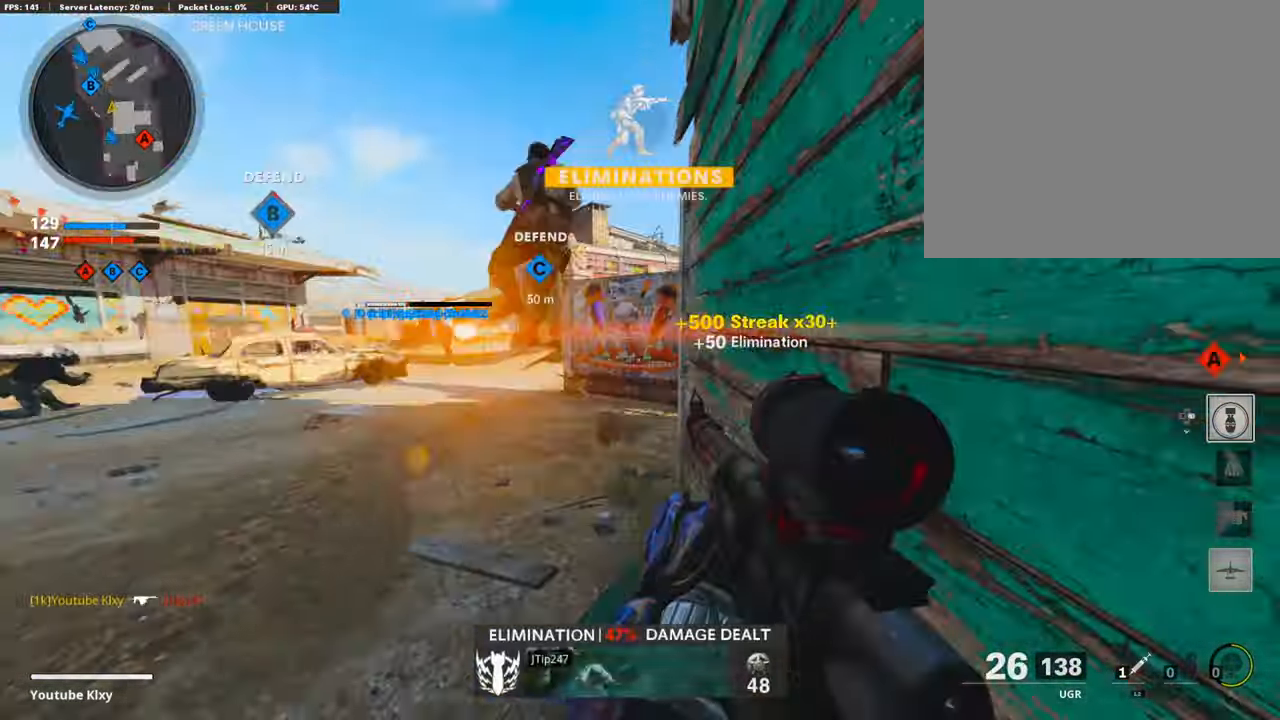
{"buttons": [], "left_stick": "up-left", "right_stick": "center", "events": [[67, "left_stick", "up-left"], [117, "right_stick", "center"], [218, "L3", "up"], [218, "right_stick", "right"], [252, "left_stick", "left"], [369, "right_stick", "center"], [504, "left_stick", "up-left"]]}
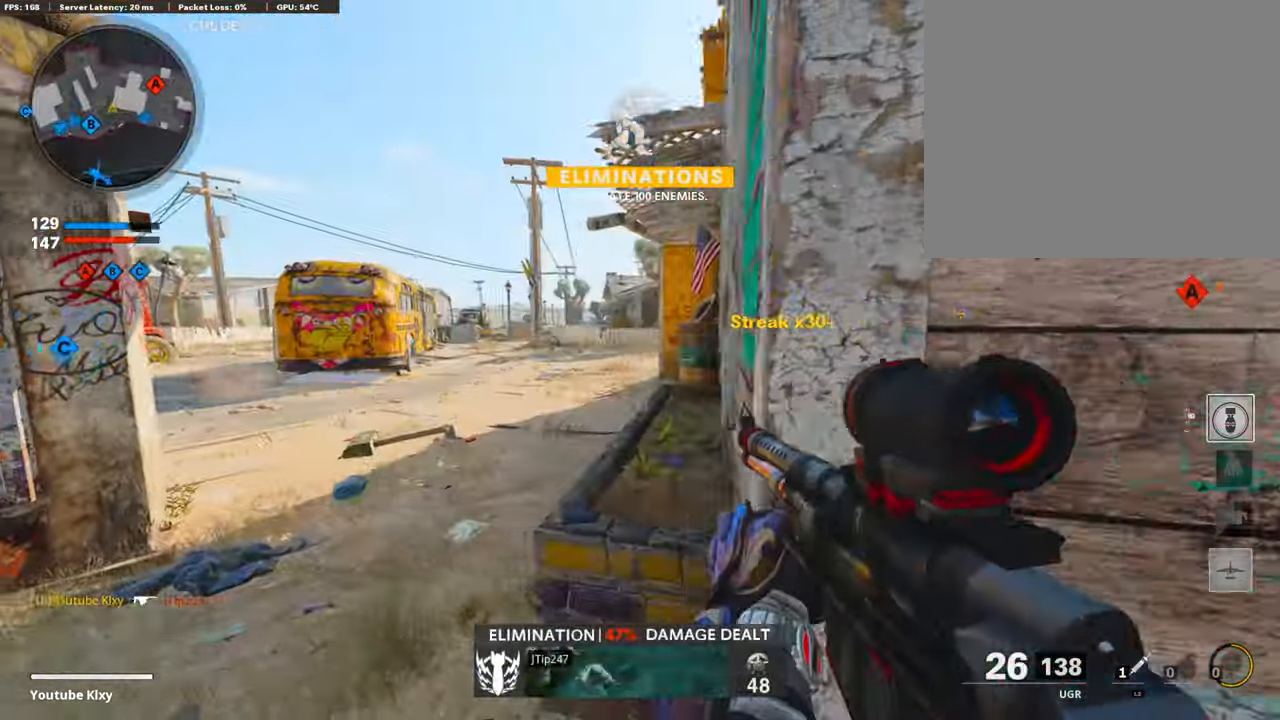
{"buttons": ["L3", "R3"], "left_stick": "up-left", "right_stick": "right", "events": [[134, "L3", "down"], [235, "right_stick", "right"], [419, "R3", "down"]]}
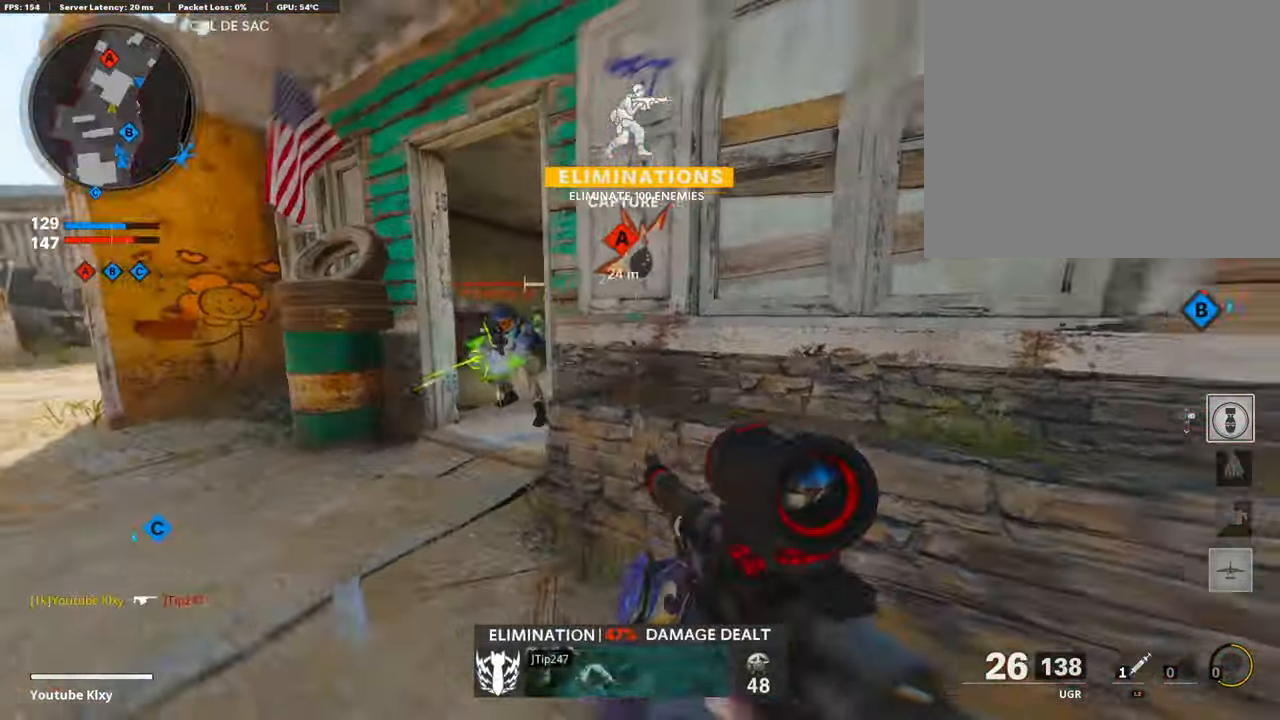
{"buttons": ["L1", "R1"], "left_stick": "left", "right_stick": "down-left", "events": [[67, "R3", "up"], [201, "L1", "down"], [201, "L3", "up"], [201, "right_stick", "center"], [252, "left_stick", "left"], [302, "R1", "down"], [419, "right_stick", "down-left"]]}
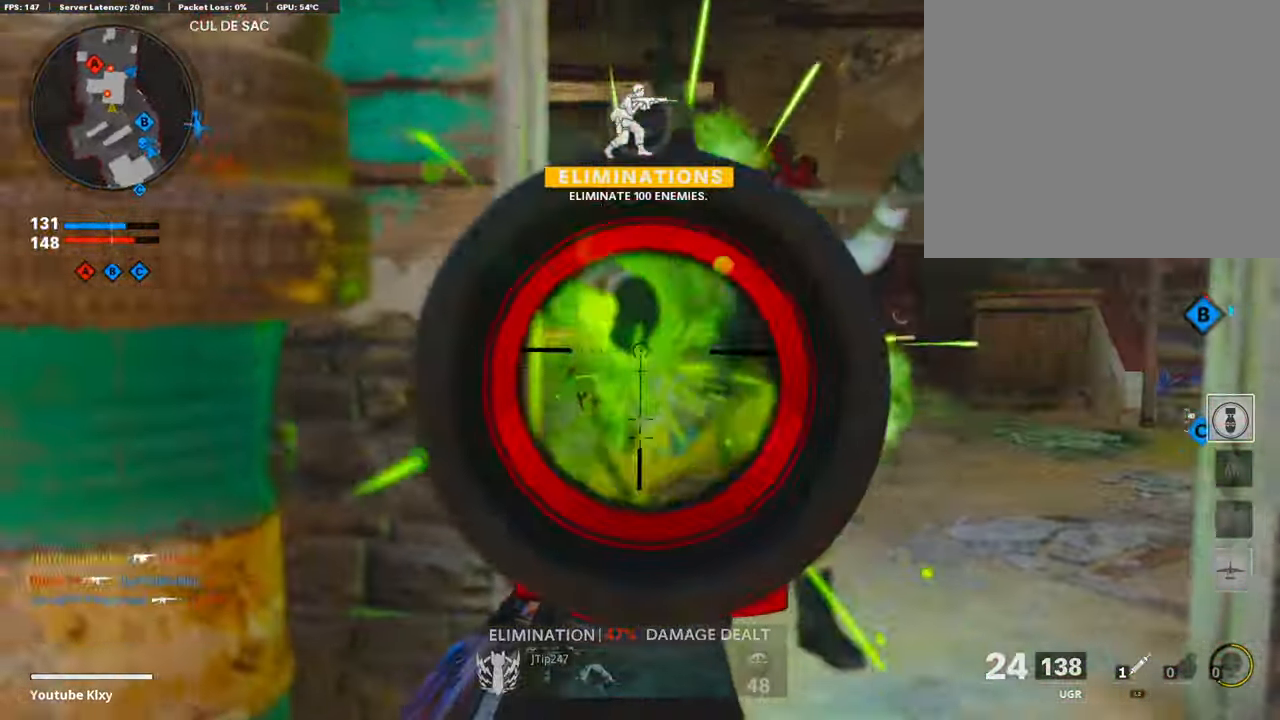
{"buttons": ["L3"], "left_stick": "up-left", "right_stick": "center", "events": [[84, "right_stick", "right"], [135, "right_stick", "center"], [152, "L1", "up"], [202, "right_stick", "left"], [219, "R1", "up"], [320, "left_stick", "up-left"], [370, "L3", "down"], [471, "right_stick", "center"]]}
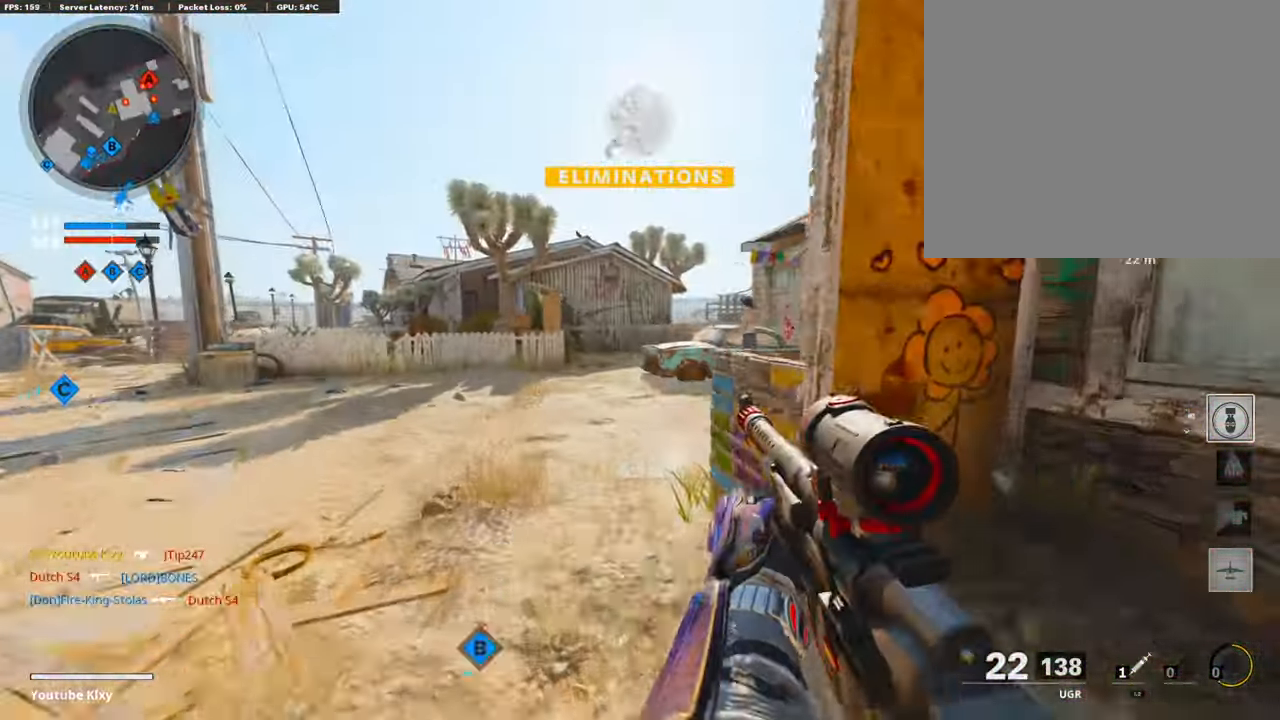
{"buttons": [], "left_stick": "up", "right_stick": "center", "events": [[118, "right_stick", "right"], [302, "right_stick", "center"], [353, "L3", "up"], [353, "left_stick", "up"]]}
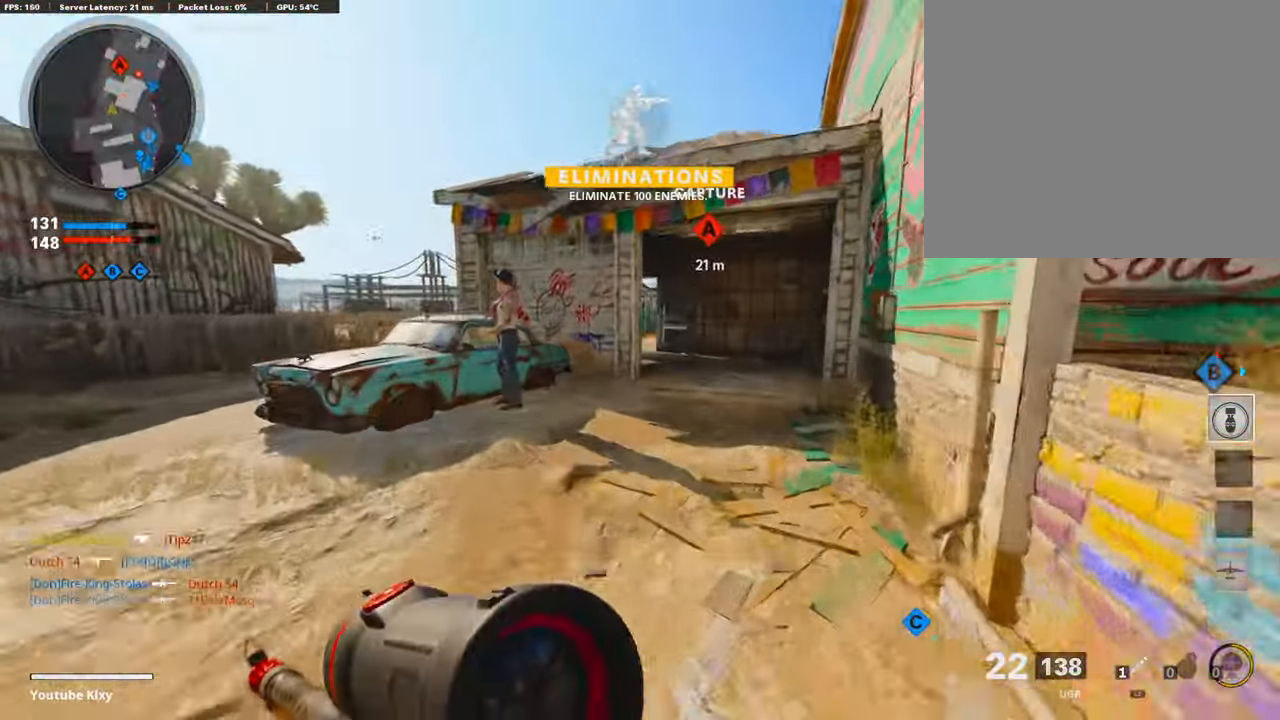
{"buttons": [], "left_stick": "up", "right_stick": "center", "events": [[67, "left_stick", "up-right"], [369, "left_stick", "up"]]}
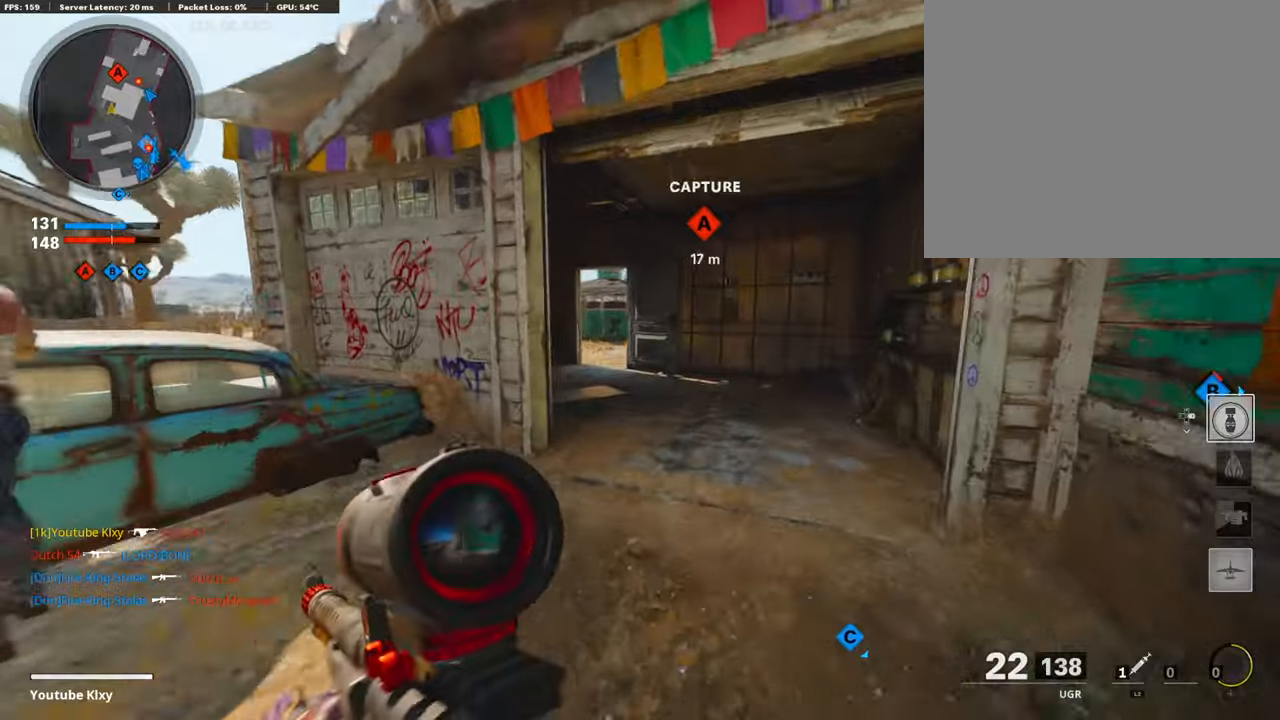
{"buttons": ["L3", "R3"], "left_stick": "up-left", "right_stick": "center", "events": [[118, "R3", "down"], [168, "L3", "down"], [269, "L3", "up"], [269, "R3", "up"], [369, "left_stick", "up-left"], [386, "L3", "down"], [403, "R3", "down"]]}
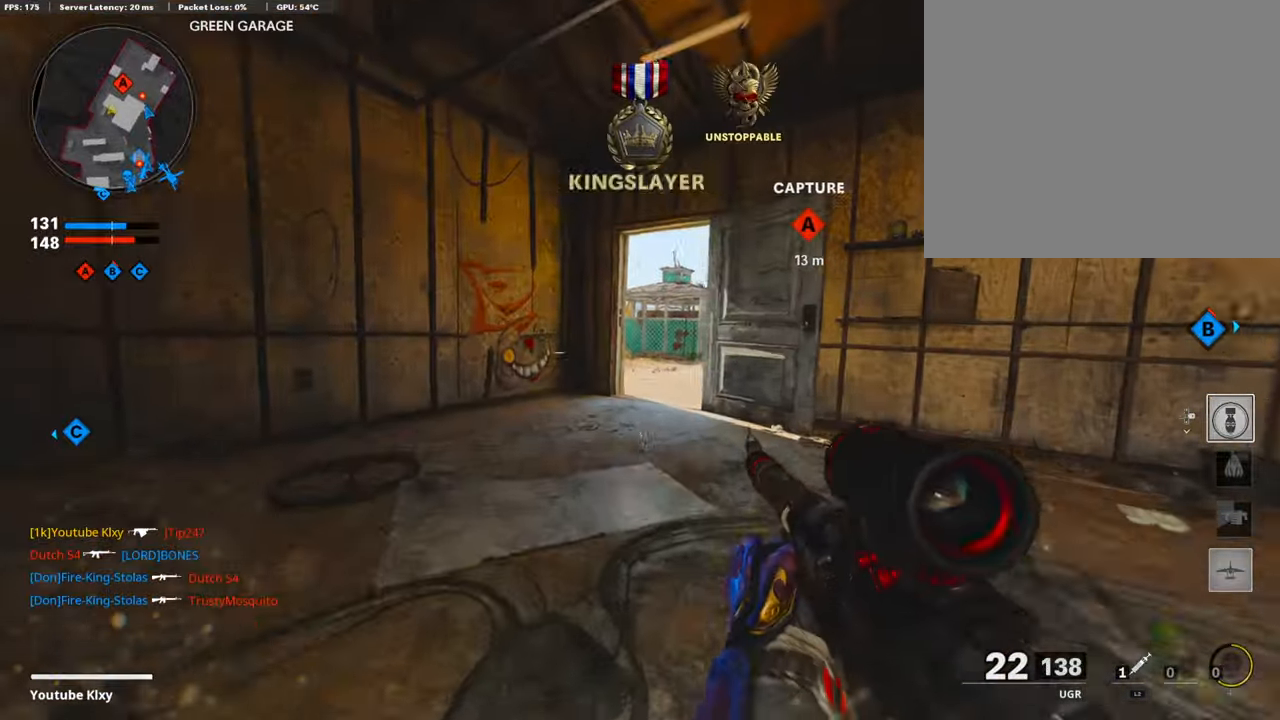
{"buttons": ["L1"], "left_stick": "up", "right_stick": "center", "events": [[17, "L3", "up"], [17, "R3", "up"], [33, "right_stick", "right"], [201, "L1", "down"], [252, "right_stick", "center"], [369, "right_stick", "right"], [386, "left_stick", "up"], [420, "right_stick", "center"]]}
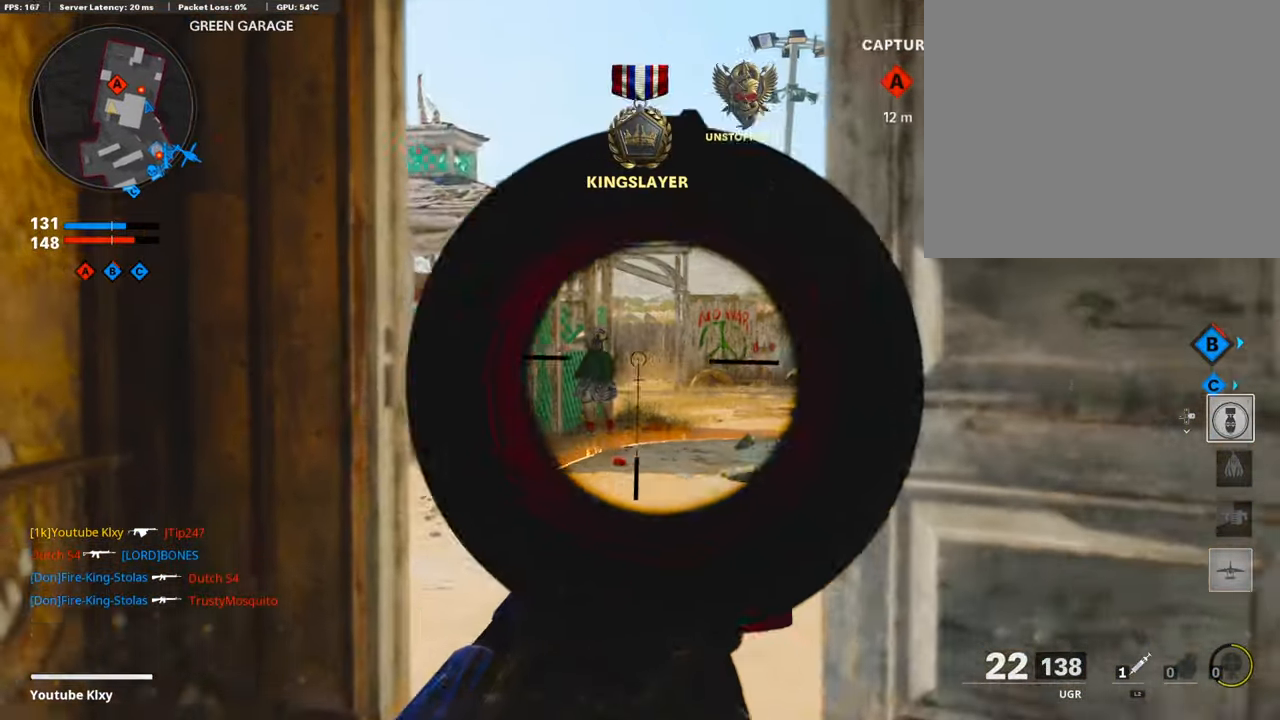
{"buttons": ["L3"], "left_stick": "up", "right_stick": "center", "events": [[218, "L1", "up"], [218, "right_stick", "right"], [319, "L3", "down"], [419, "right_stick", "center"]]}
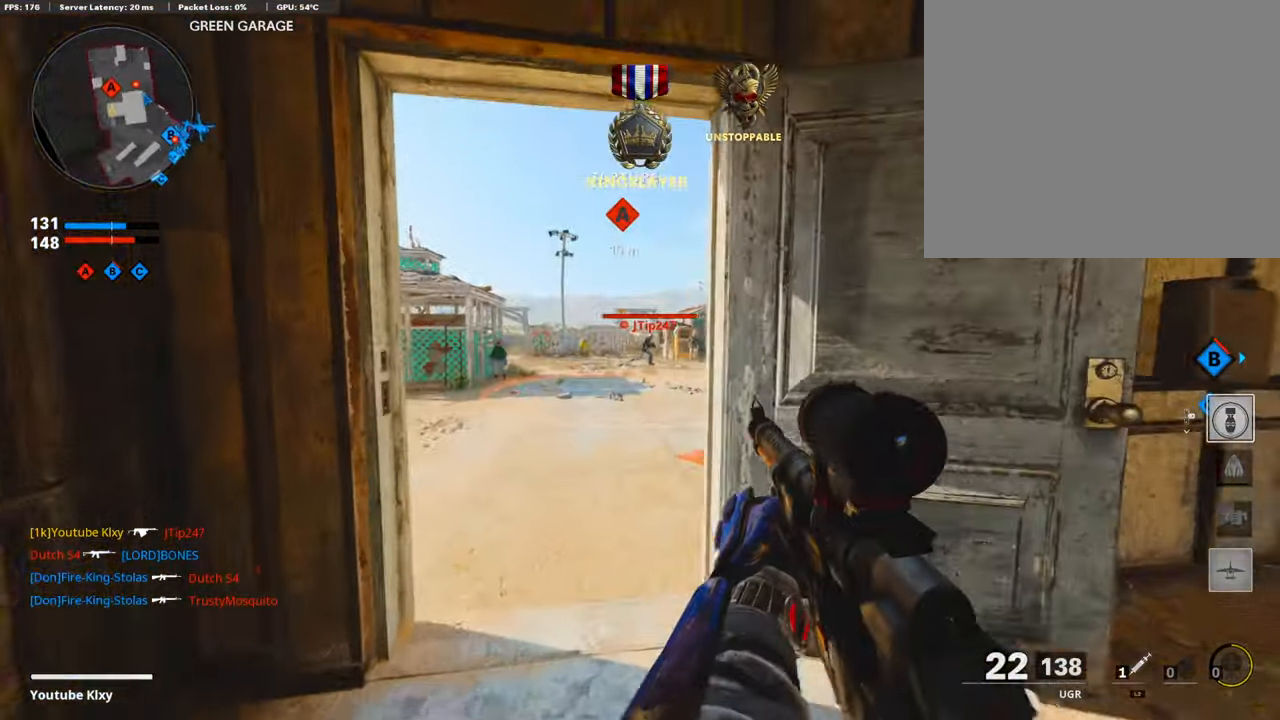
{"buttons": ["L1", "R1"], "left_stick": "left", "right_stick": "up-right", "events": [[101, "L3", "up"], [135, "L1", "down"], [168, "right_stick", "up-right"], [387, "left_stick", "left"], [437, "R1", "down"]]}
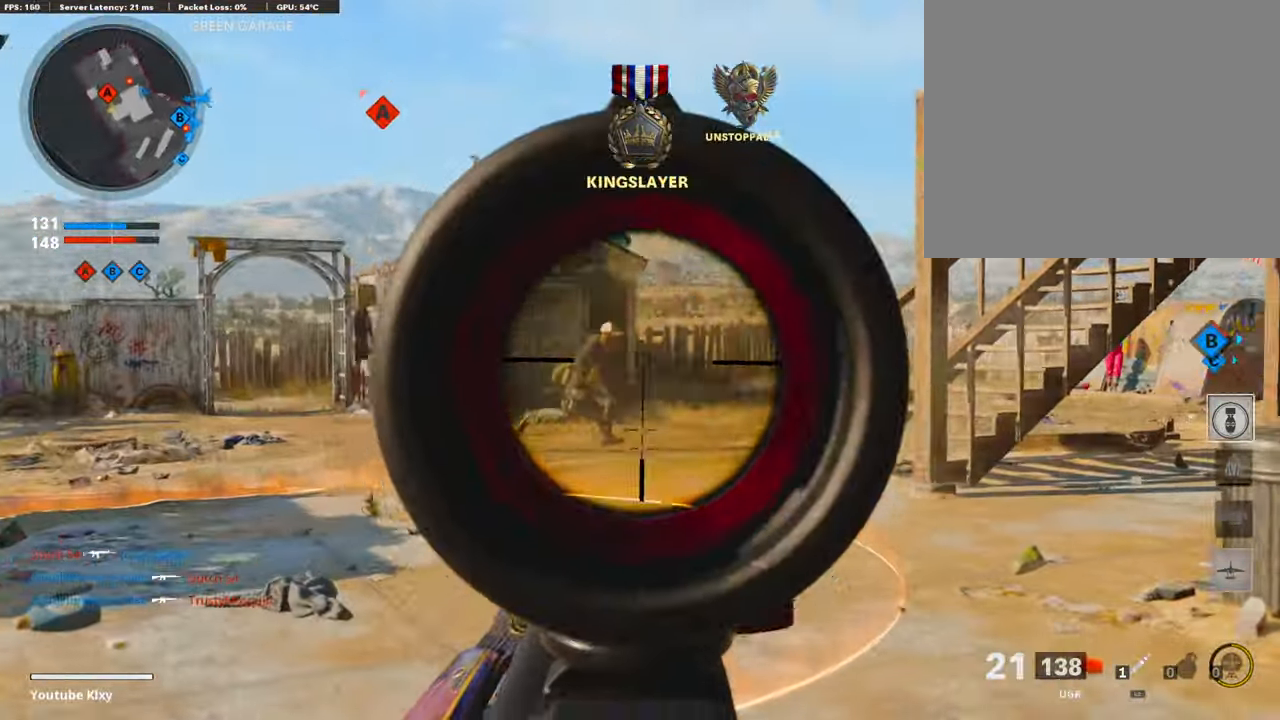
{"buttons": ["L1", "R1"], "left_stick": "right", "right_stick": "down-right", "events": [[17, "left_stick", "down-left"], [17, "right_stick", "center"], [185, "left_stick", "right"], [235, "right_stick", "down-right"]]}
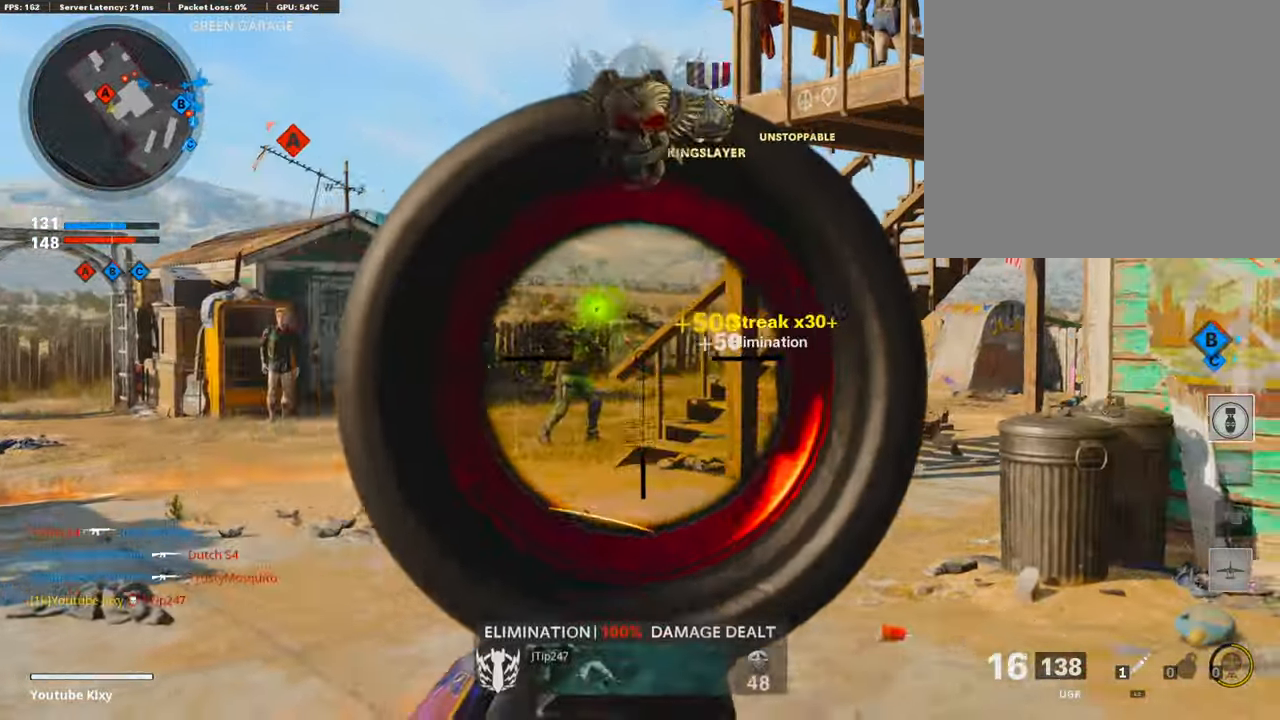
{"buttons": ["L3"], "left_stick": "up", "right_stick": "center", "events": [[17, "right_stick", "center"], [151, "L1", "up"], [168, "right_stick", "right"], [218, "R1", "up"], [336, "left_stick", "up-right"], [386, "L3", "down"], [403, "SQUARE", "down"], [420, "right_stick", "center"], [454, "left_stick", "up"], [487, "SQUARE", "up"]]}
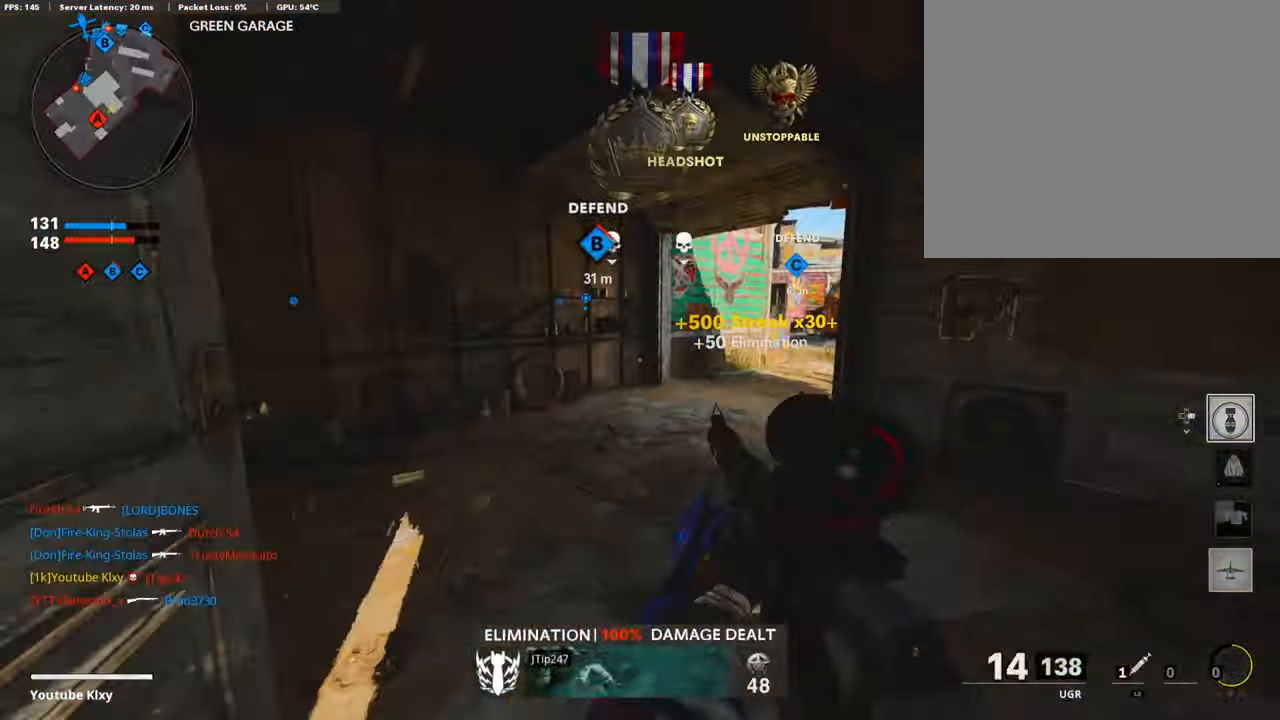
{"buttons": [], "left_stick": "up", "right_stick": "right", "events": [[117, "right_stick", "right"], [235, "right_stick", "center"], [269, "R3", "down"], [420, "L3", "up"], [420, "R3", "up"], [453, "right_stick", "right"]]}
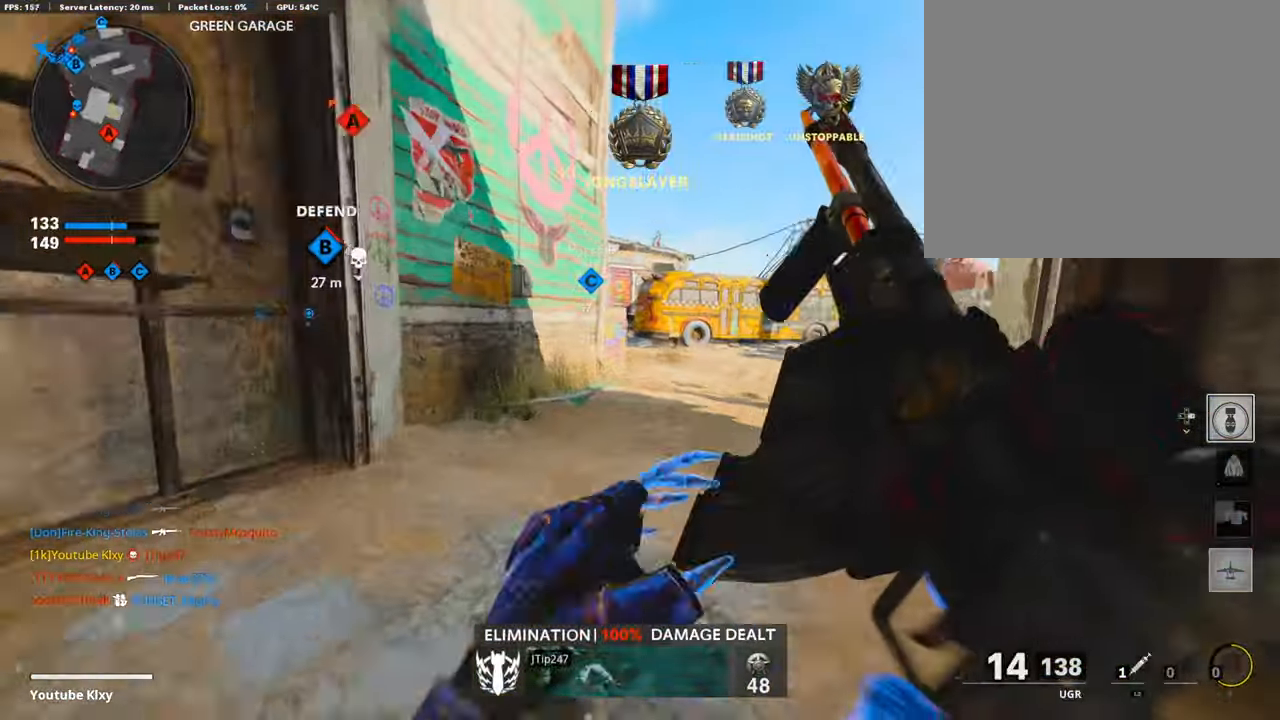
{"buttons": [], "left_stick": "up", "right_stick": "center", "events": [[16, "L3", "down"], [16, "R3", "down"], [100, "R3", "up"], [134, "L3", "up"], [151, "right_stick", "center"], [302, "L3", "down"], [336, "right_stick", "left"], [386, "L3", "up"], [420, "right_stick", "center"]]}
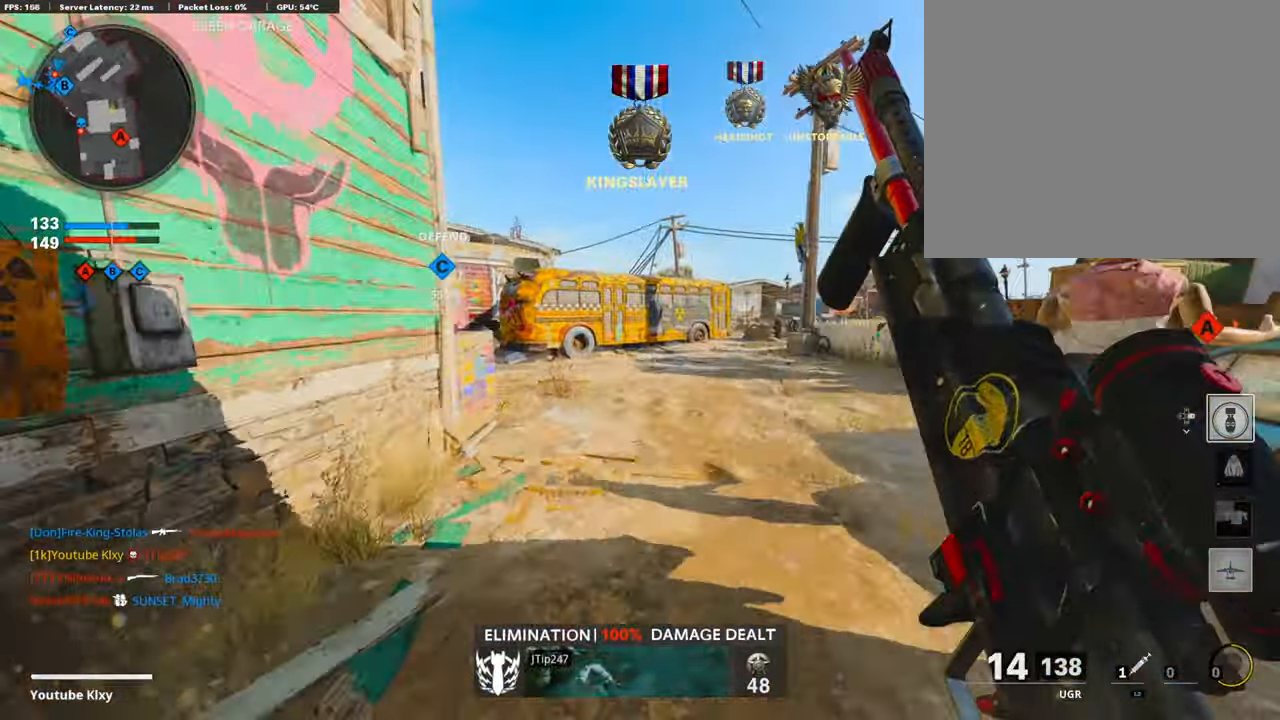
{"buttons": [], "left_stick": "up", "right_stick": "left", "events": [[84, "right_stick", "left"], [320, "R3", "down"], [454, "R3", "up"]]}
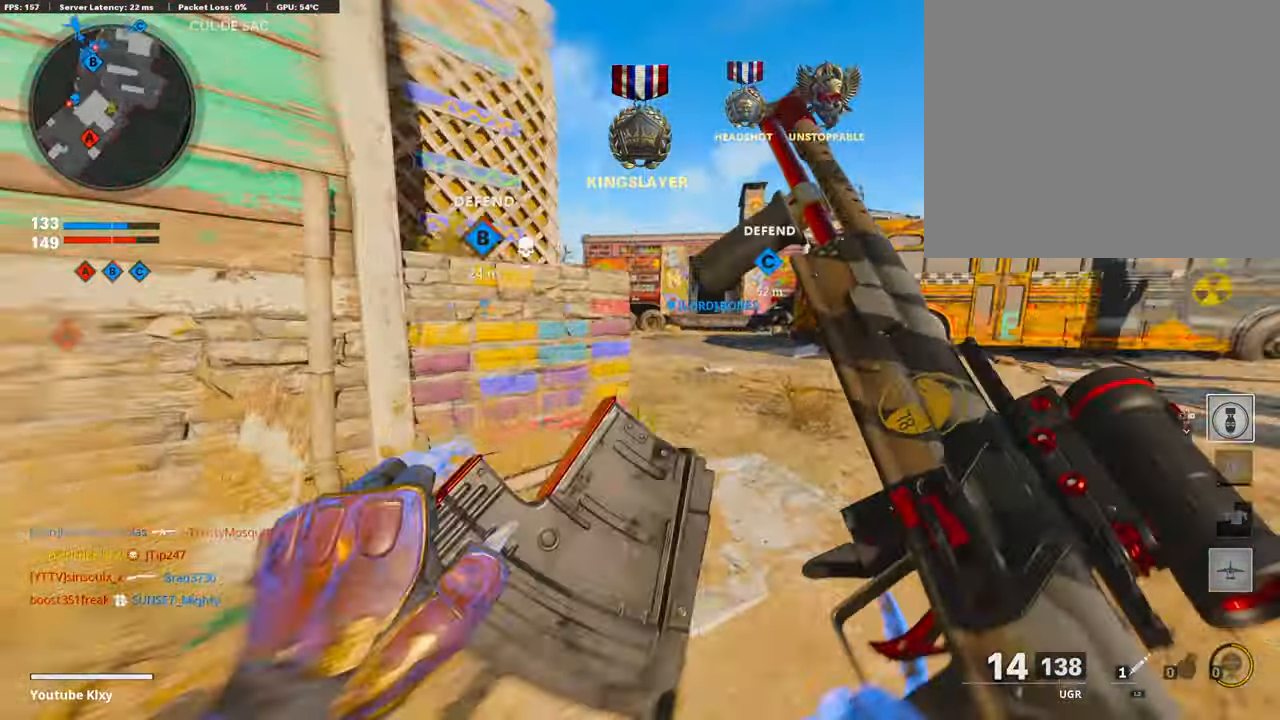
{"buttons": ["L3"], "left_stick": "up", "right_stick": "center", "events": [[68, "L3", "down"], [68, "R3", "down"], [118, "right_stick", "center"], [152, "R3", "up"], [219, "L3", "up"], [387, "L3", "down"]]}
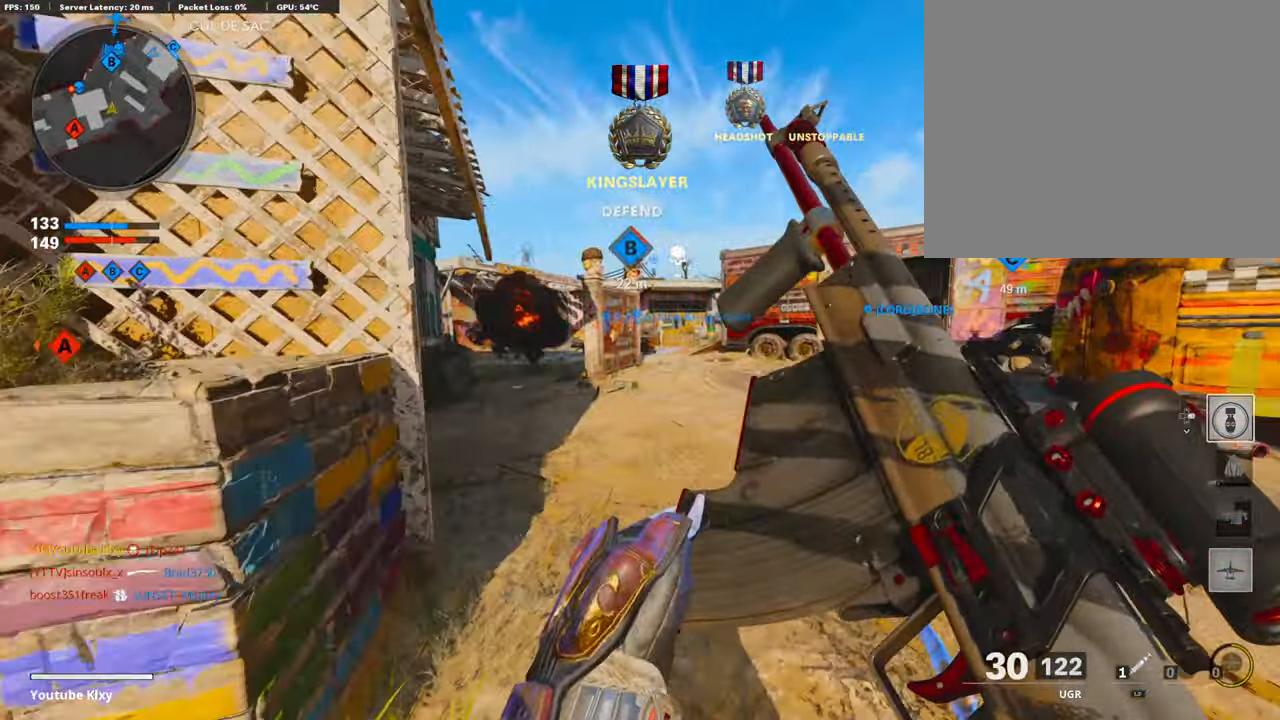
{"buttons": [], "left_stick": "up", "right_stick": "center", "events": [[118, "right_stick", "left"], [235, "right_stick", "center"], [504, "L3", "up"]]}
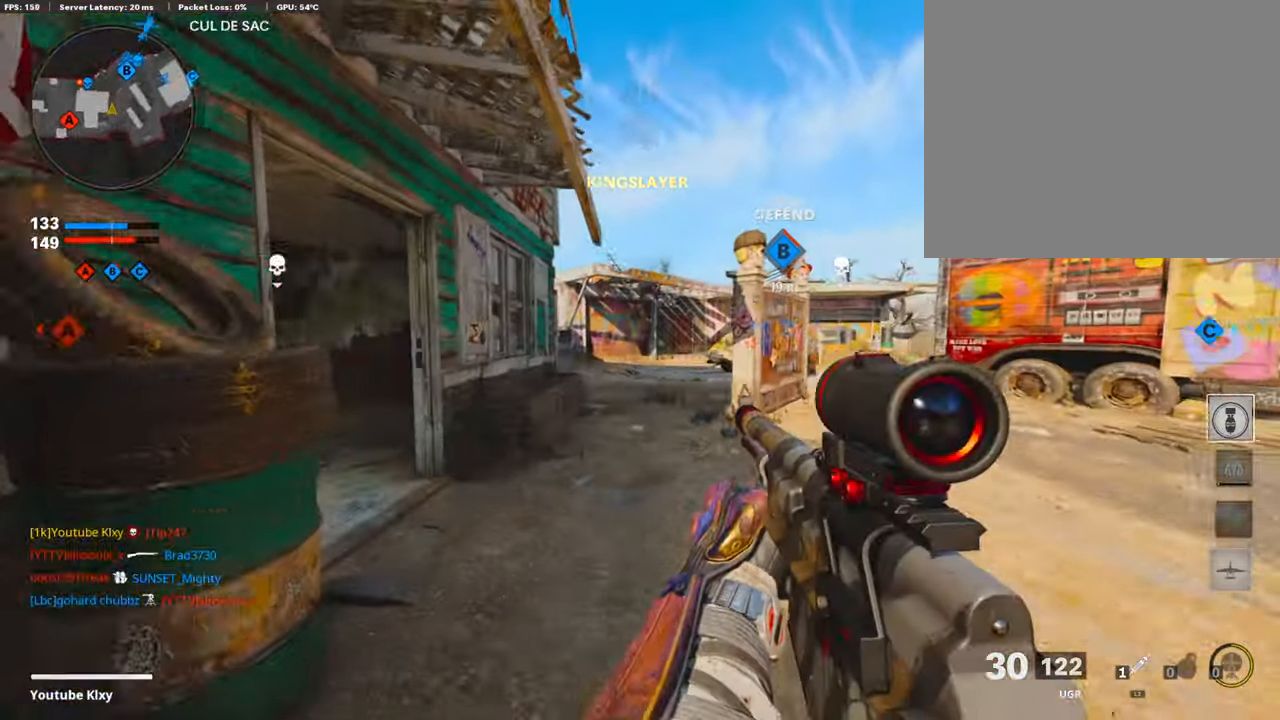
{"buttons": [], "left_stick": "right", "right_stick": "center", "events": [[34, "right_stick", "left"], [202, "left_stick", "right"], [252, "right_stick", "center"], [302, "L1", "down"], [369, "right_stick", "up-left"], [453, "L1", "up"], [470, "right_stick", "center"]]}
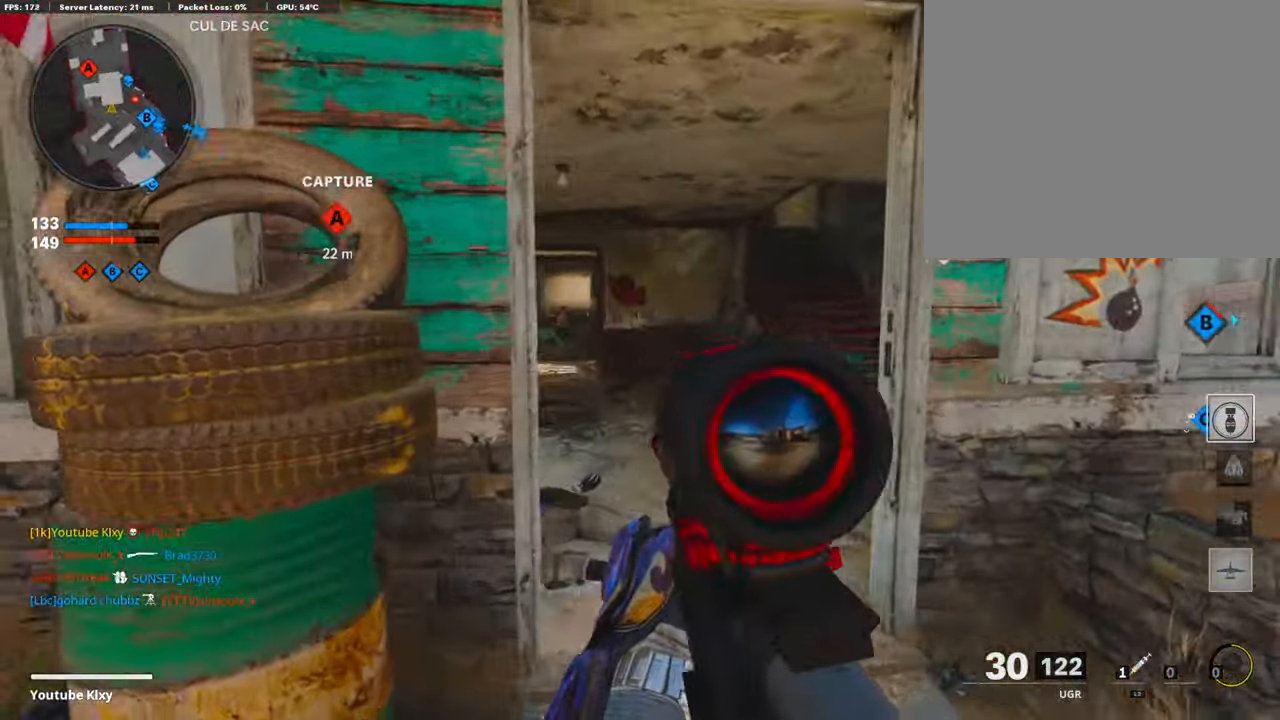
{"buttons": ["L3"], "left_stick": "up-right", "right_stick": "left", "events": [[151, "right_stick", "right"], [218, "left_stick", "up-right"], [285, "L3", "down"], [386, "right_stick", "center"], [504, "right_stick", "left"]]}
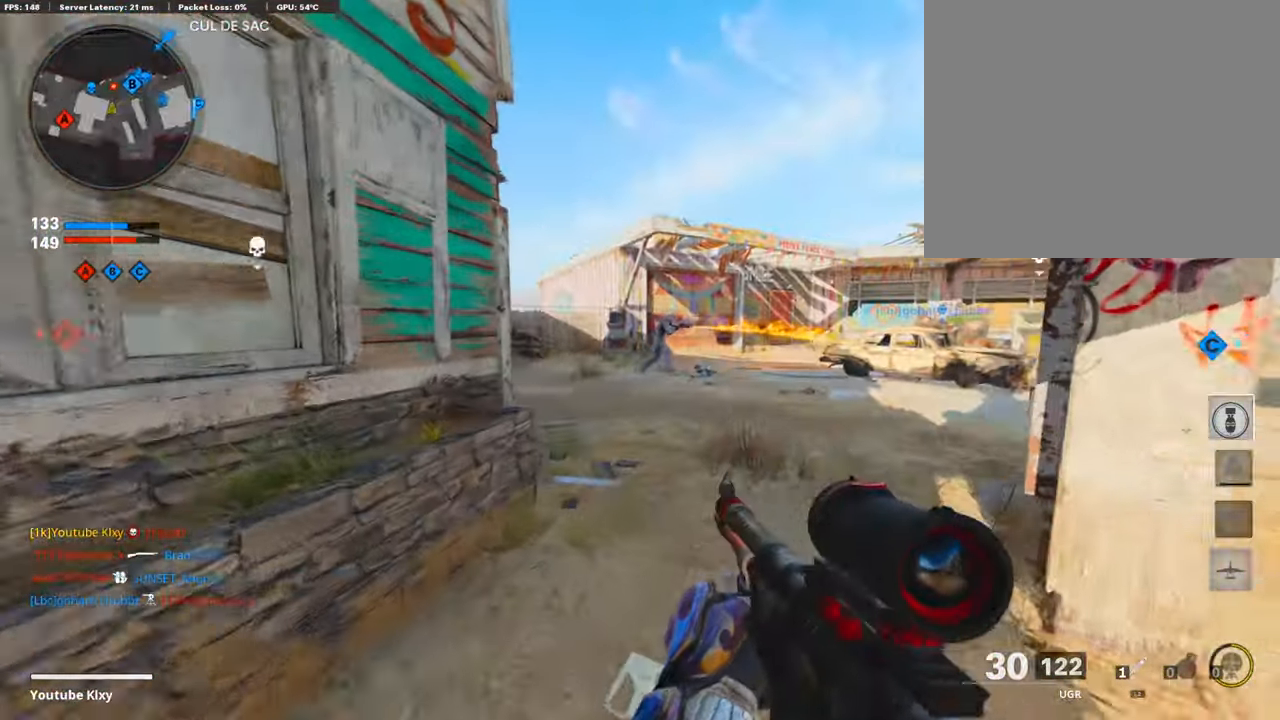
{"buttons": ["L1", "R1"], "left_stick": "left", "right_stick": "center", "events": [[117, "R3", "down"], [184, "right_stick", "up-right"], [235, "right_stick", "right"], [251, "R3", "up"], [251, "left_stick", "up"], [319, "L1", "down"], [335, "L3", "up"], [352, "right_stick", "center"], [419, "R1", "down"], [419, "left_stick", "left"]]}
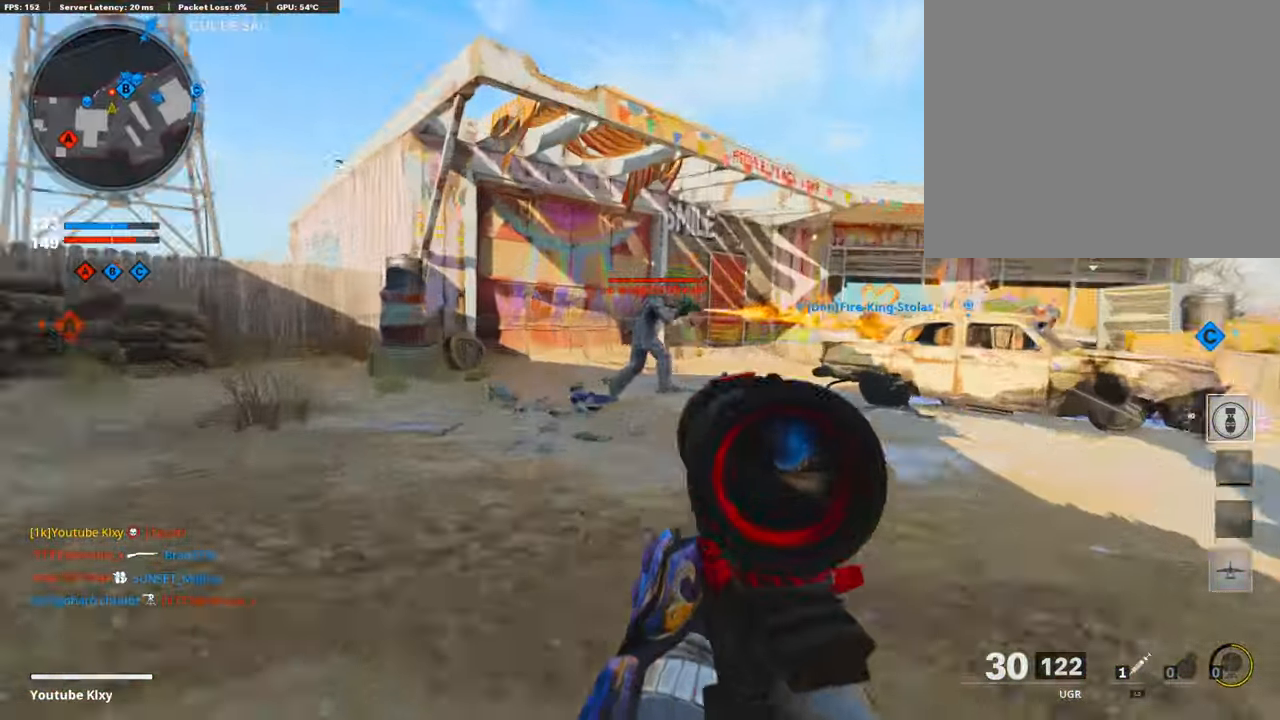
{"buttons": ["L1", "R1"], "left_stick": "down", "right_stick": "right", "events": [[67, "left_stick", "down"], [100, "right_stick", "right"]]}
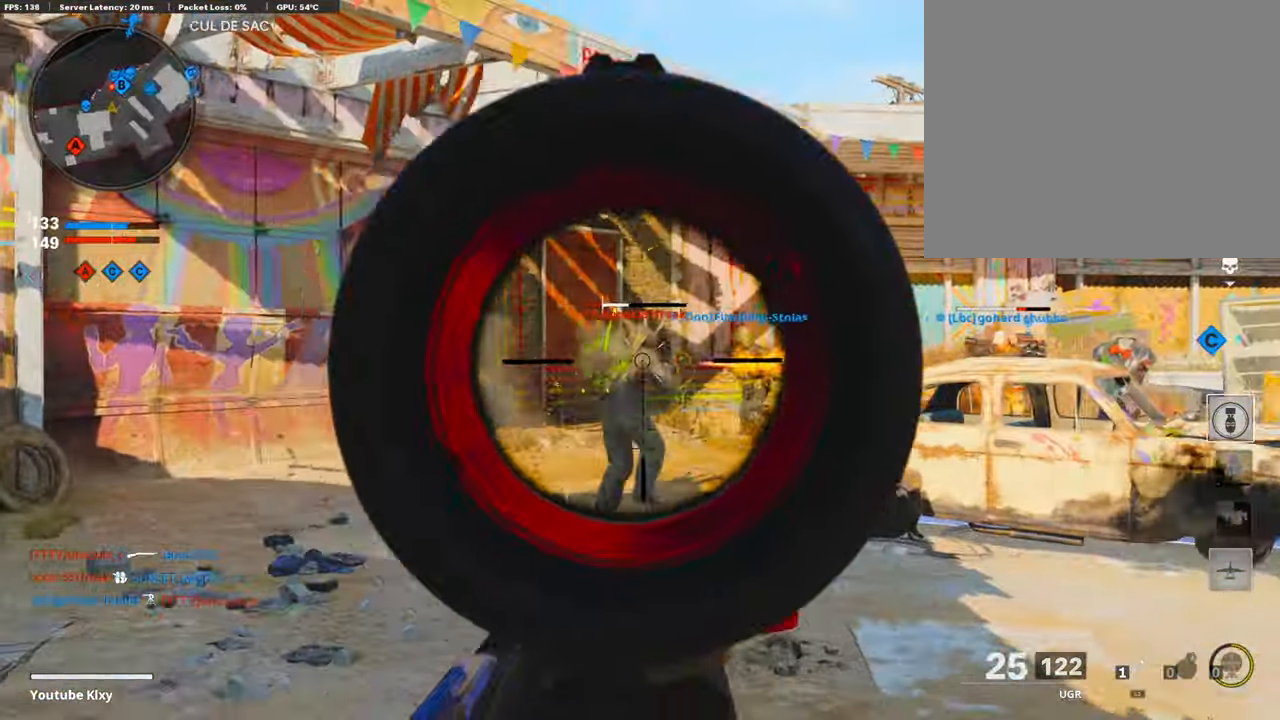
{"buttons": ["CROSS"], "left_stick": "up-right", "right_stick": "center", "events": [[101, "L1", "up"], [118, "right_stick", "down"], [168, "R1", "up"], [168, "right_stick", "left"], [185, "left_stick", "up-left"], [269, "L3", "down"], [269, "left_stick", "up-right"], [403, "right_stick", "center"], [454, "CROSS", "down"], [471, "L3", "up"]]}
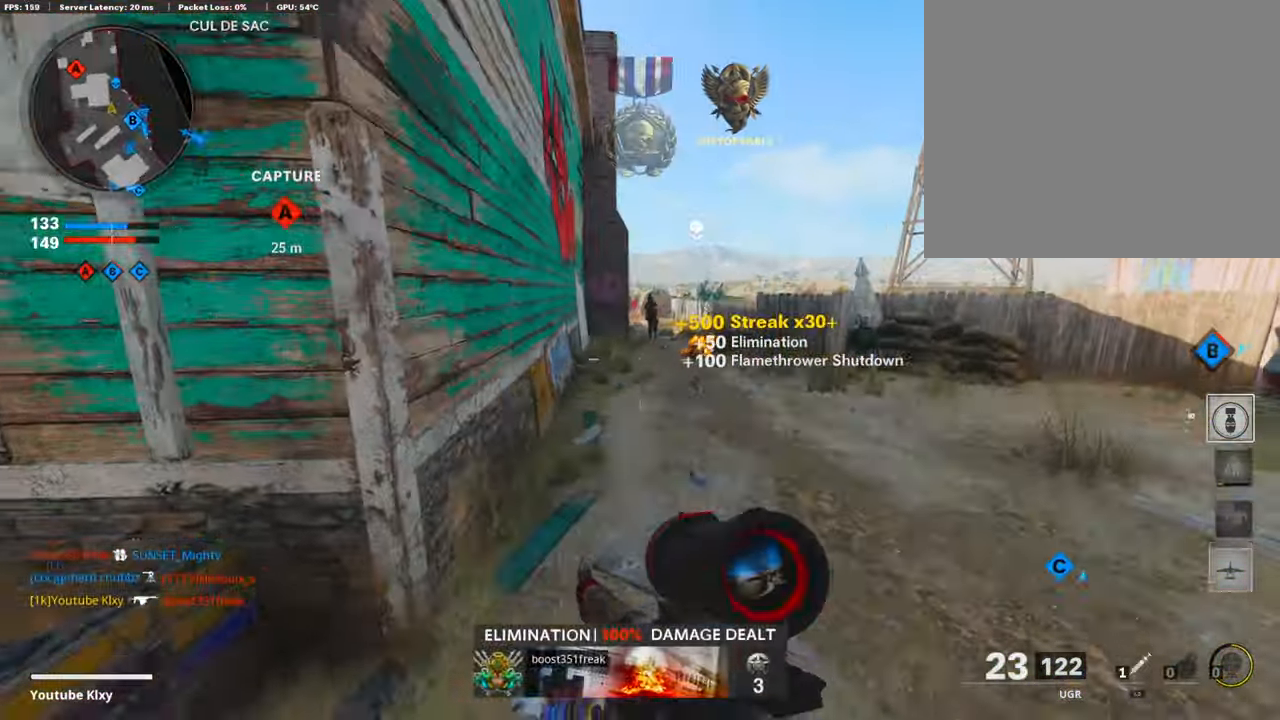
{"buttons": ["L1", "R1"], "left_stick": "right", "right_stick": "up", "events": [[34, "L1", "down"], [34, "left_stick", "right"], [34, "right_stick", "left"], [51, "CROSS", "up"], [151, "right_stick", "center"], [269, "right_stick", "up-right"], [319, "right_stick", "up"], [353, "R1", "down"]]}
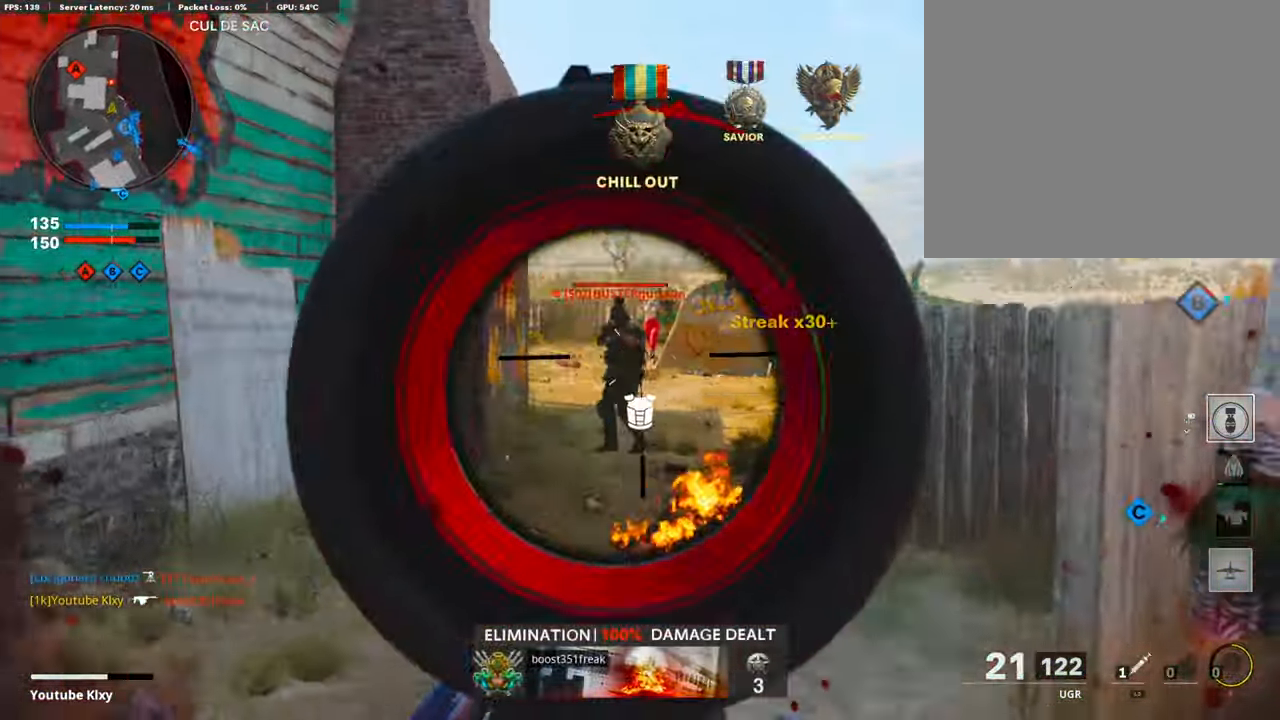
{"buttons": ["L1", "R1"], "left_stick": "right", "right_stick": "down-right", "events": [[67, "right_stick", "up-left"], [235, "right_stick", "down"], [453, "right_stick", "down-right"]]}
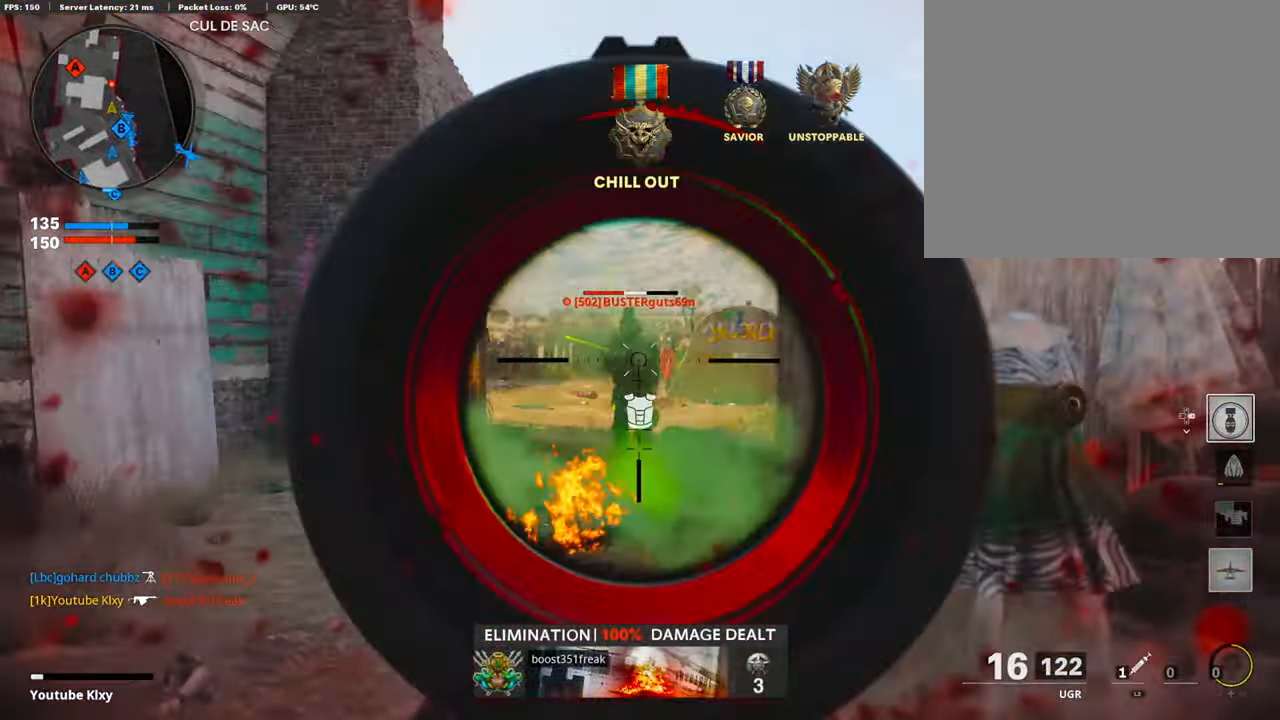
{"buttons": ["L2"], "left_stick": "up-right", "right_stick": "right", "events": [[34, "right_stick", "center"], [84, "right_stick", "left"], [369, "R1", "up"], [386, "L1", "up"], [403, "right_stick", "right"], [453, "L2", "down"], [453, "left_stick", "up-right"]]}
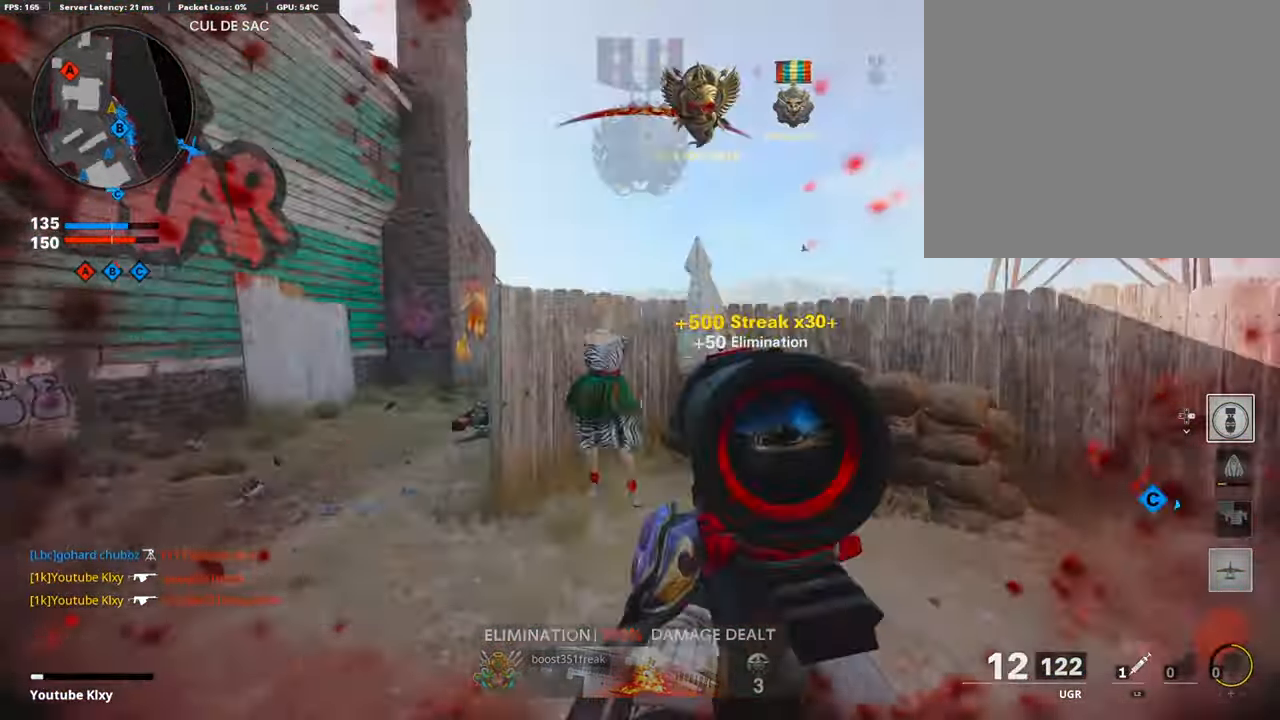
{"buttons": [], "left_stick": "up", "right_stick": "left", "events": [[16, "right_stick", "center"], [50, "left_stick", "up"], [84, "L2", "up"], [151, "L3", "down"], [168, "right_stick", "left"], [302, "R3", "down"], [336, "right_stick", "center"], [403, "L3", "up"], [436, "R3", "up"], [436, "right_stick", "left"]]}